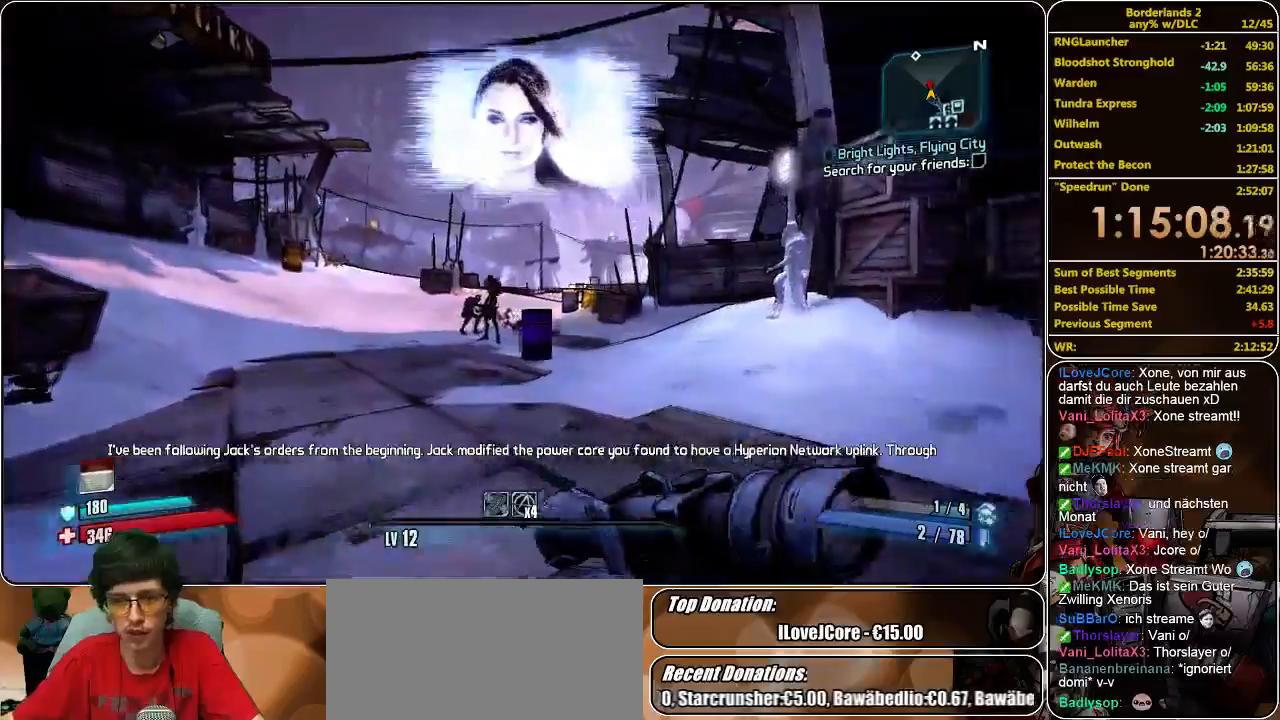
Gameplay with keyboard and mouse; each line is a JSON object with the keys and mouse buttons held at the frame after it. "events" lists presses ("down") and releases ("up") of "a", "alt", "c", "ctrl", "d", "e", "f", "q", "r", "s", "shift", "space", "tab", "v", "w", "x", "z", "mouse_left", "mouse_middle", "mouse_right", "mouse_wheel_up" and "mouse_wheel_down" between this image and that frame as [ms after this image, input, new state], when the widget could be followed in between. "mouse_left", "mouse_middle", "mouse_right", "mouse_wheel_up", "mouse_wheel_down" = the "left", "middle", "right", "wheel_up", "wheel_down" buttons of the "mouse" list. No other keys are recorded. Mouse movement is not recorded.
{"keys": ["space", "w"], "mouse": [], "events": [[300, "a", "up"], [500, "space", "down"]]}
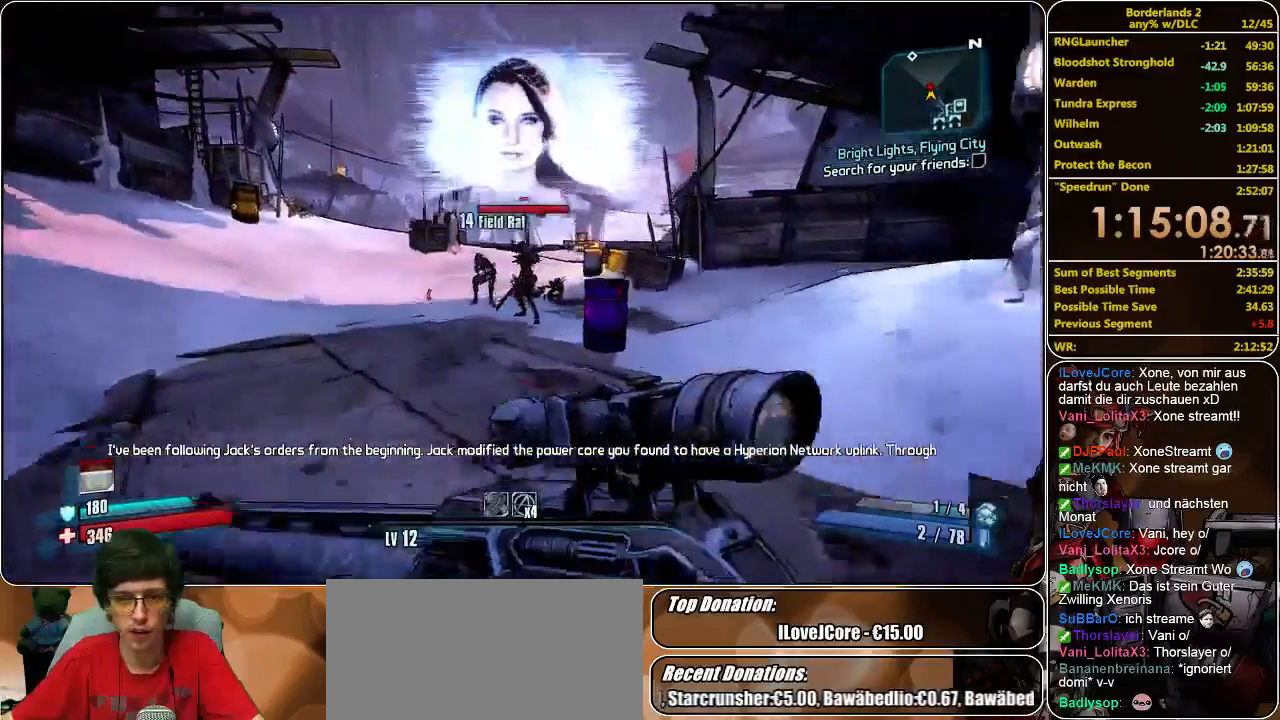
{"keys": ["a", "w"], "mouse": ["left"], "events": [[67, "mouse_left", "down"], [100, "space", "up"], [133, "mouse_left", "up"], [200, "mouse_left", "down"], [233, "a", "down"], [267, "mouse_left", "up"], [333, "mouse_left", "down"], [400, "mouse_left", "up"], [467, "mouse_left", "down"]]}
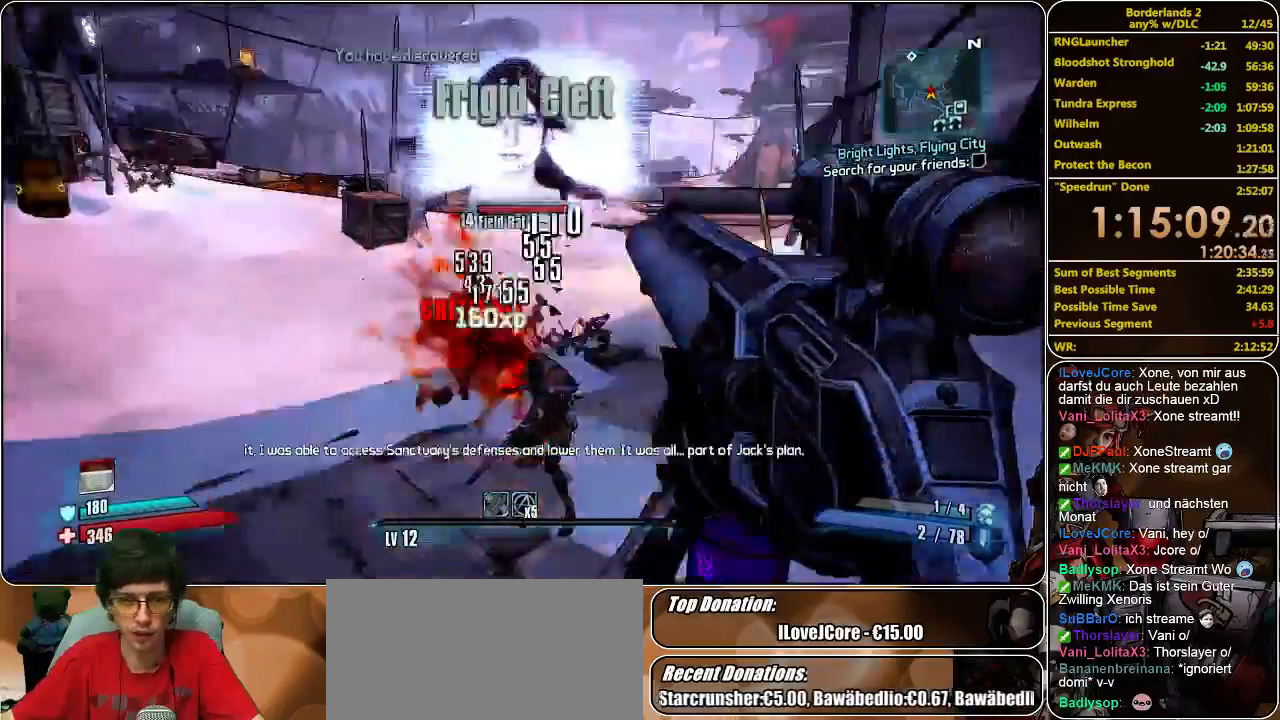
{"keys": ["a"], "mouse": [], "events": [[33, "mouse_left", "up"], [133, "mouse_left", "down"], [200, "mouse_left", "up"], [267, "mouse_left", "down"], [333, "mouse_left", "up"], [400, "mouse_left", "down"], [433, "w", "up"], [467, "mouse_left", "up"]]}
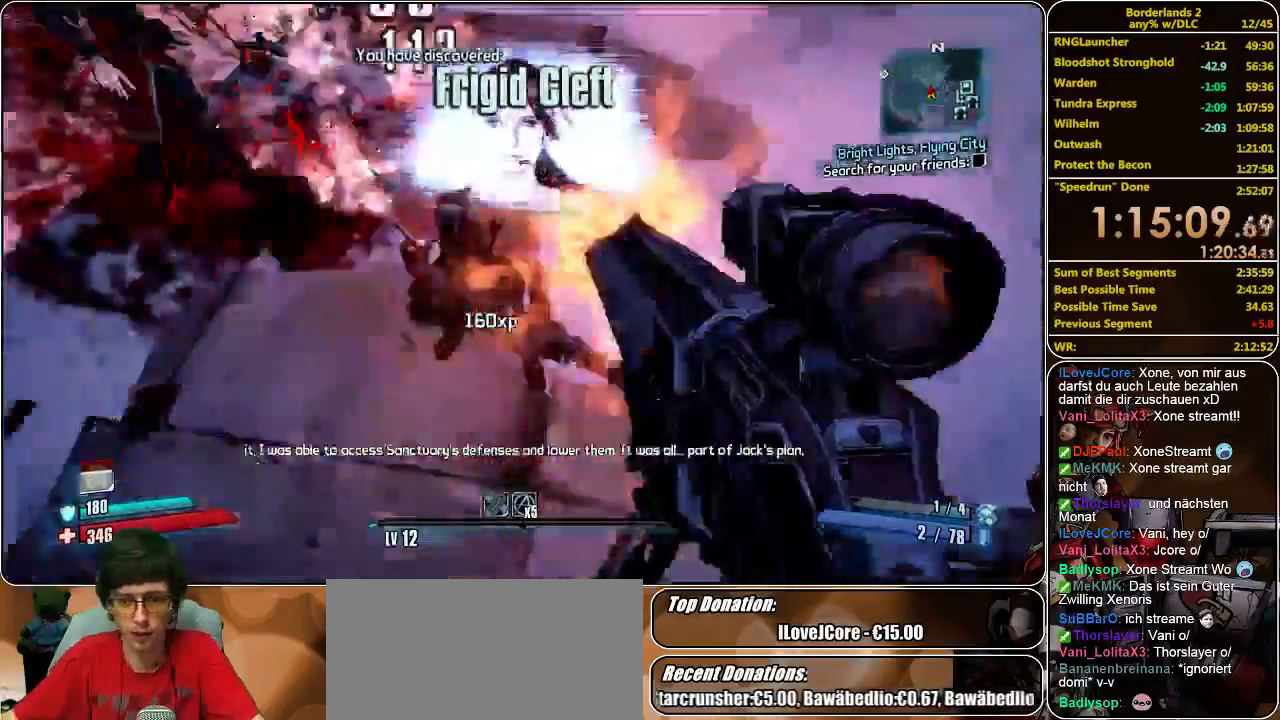
{"keys": ["a"], "mouse": ["left"], "events": [[33, "mouse_left", "down"], [100, "mouse_left", "up"], [100, "s", "down"], [167, "mouse_left", "down"], [267, "mouse_left", "up"], [333, "mouse_left", "down"], [433, "mouse_left", "up"], [467, "mouse_left", "down"], [500, "s", "up"]]}
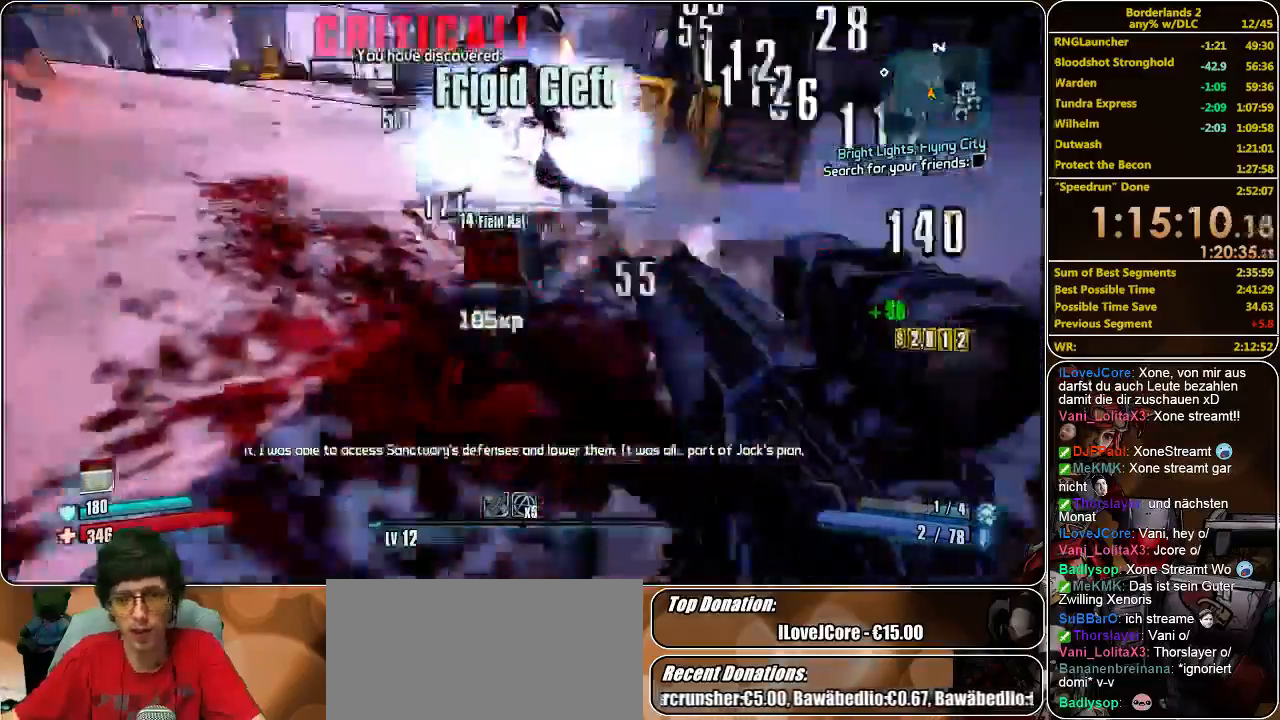
{"keys": ["w"], "mouse": [], "events": [[100, "w", "down"], [167, "mouse_left", "up"], [233, "mouse_left", "down"], [300, "mouse_left", "up"], [367, "a", "up"], [367, "mouse_left", "down"], [467, "mouse_left", "up"]]}
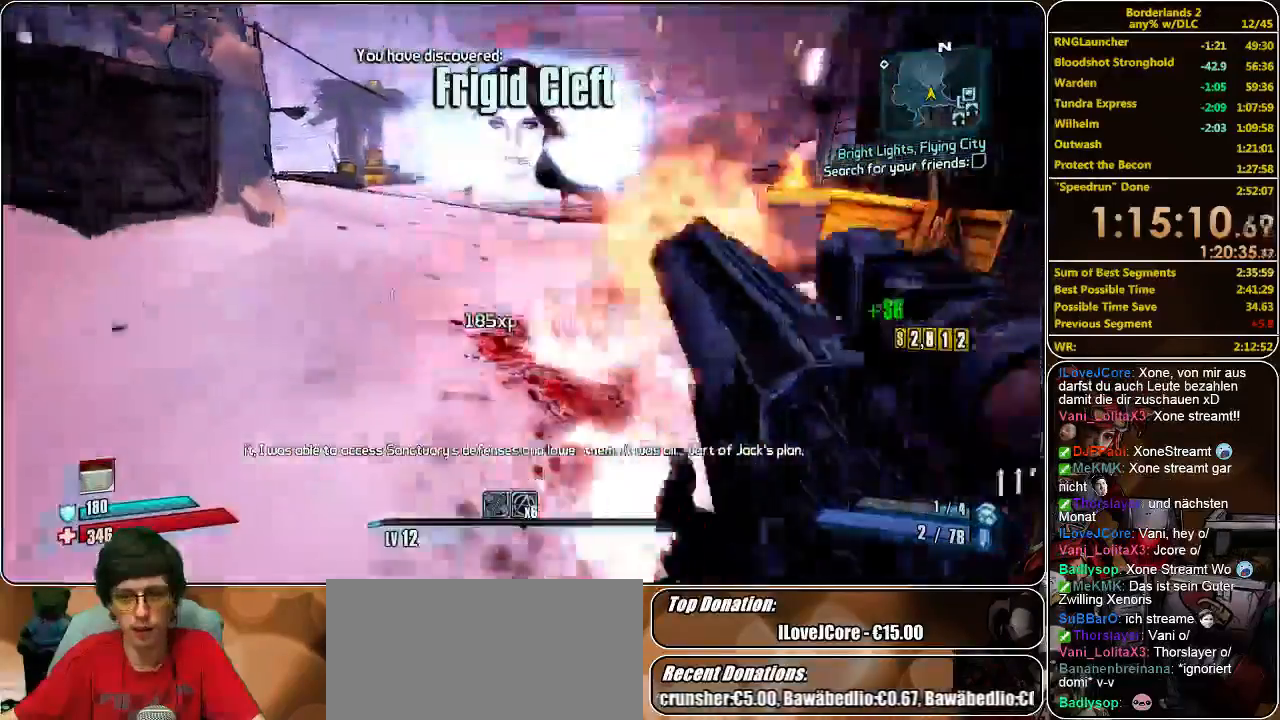
{"keys": ["shift", "w"], "mouse": [], "events": [[67, "shift", "down"]]}
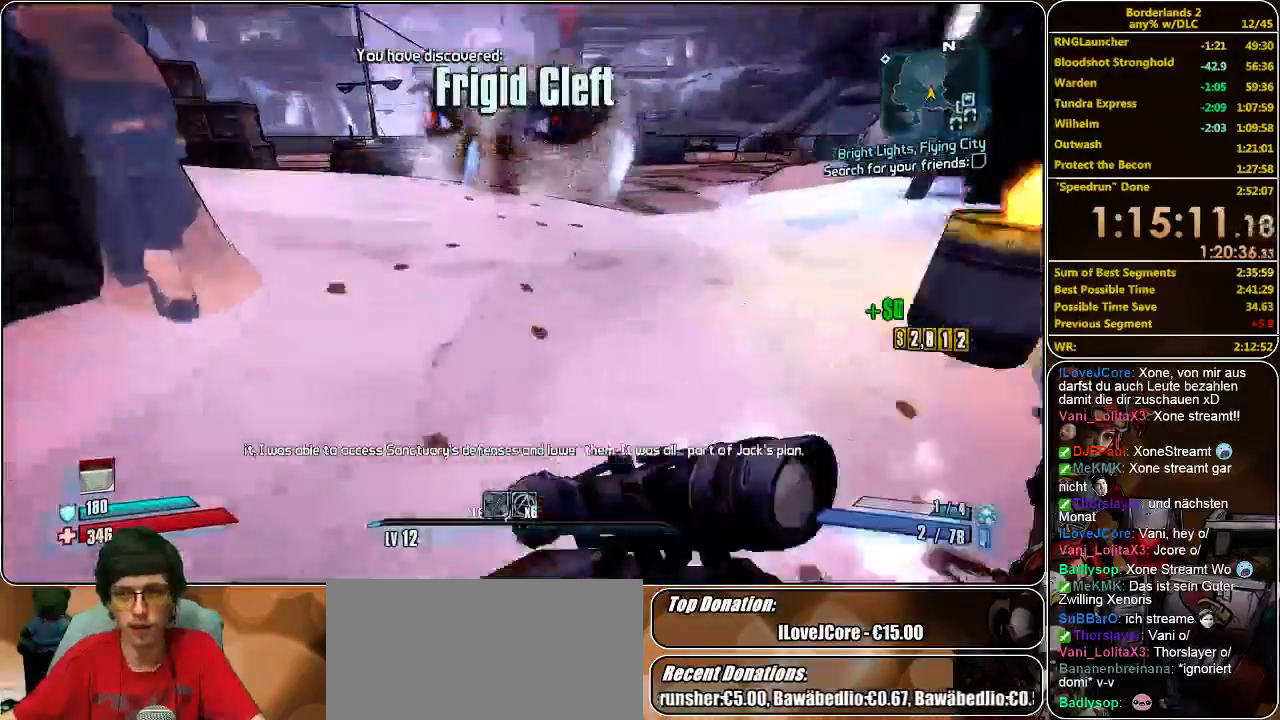
{"keys": ["s"], "mouse": ["left"], "events": [[300, "space", "down"], [333, "w", "up"], [400, "shift", "up"], [433, "s", "down"], [433, "space", "up"], [500, "mouse_left", "down"]]}
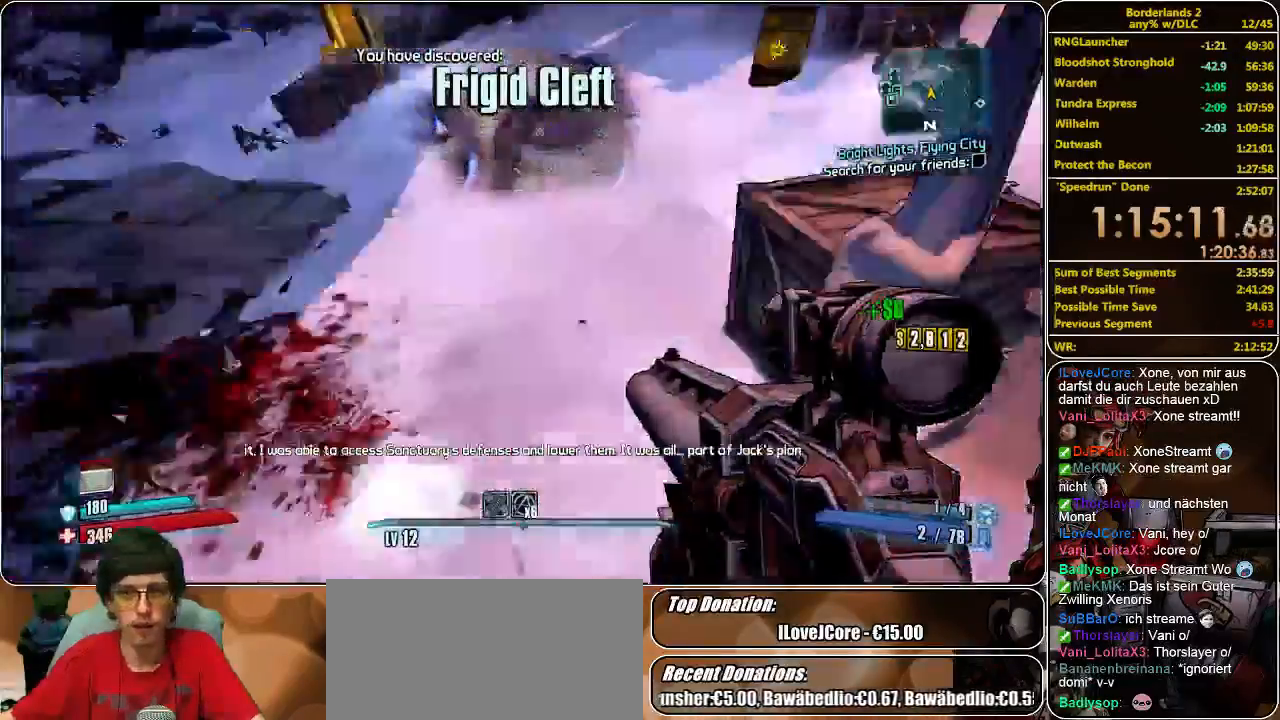
{"keys": ["s"], "mouse": ["left"], "events": [[100, "mouse_left", "up"], [167, "mouse_left", "down"], [233, "mouse_left", "up"], [300, "mouse_left", "down"], [367, "mouse_left", "up"], [467, "mouse_left", "down"]]}
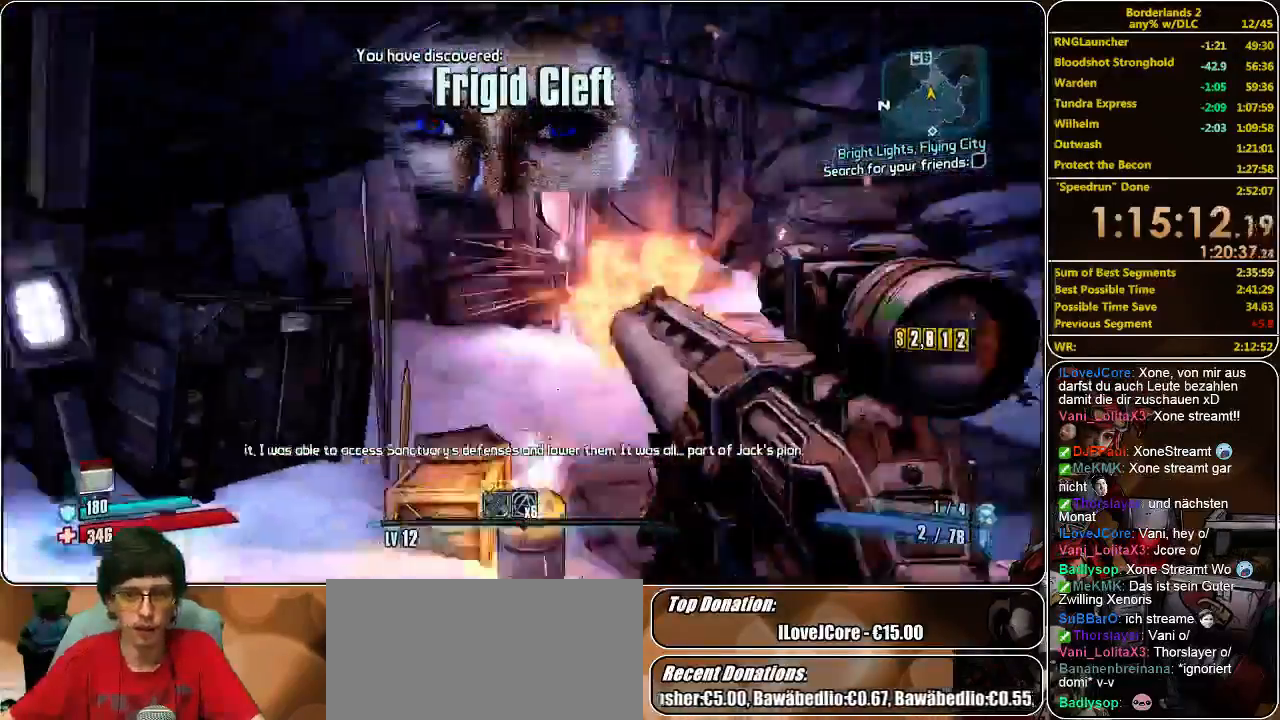
{"keys": ["shift", "w"], "mouse": [], "events": [[33, "mouse_left", "up"], [67, "mouse_left", "down"], [167, "d", "down"], [167, "mouse_left", "up"], [200, "s", "up"], [300, "w", "down"], [400, "d", "up"], [467, "shift", "down"]]}
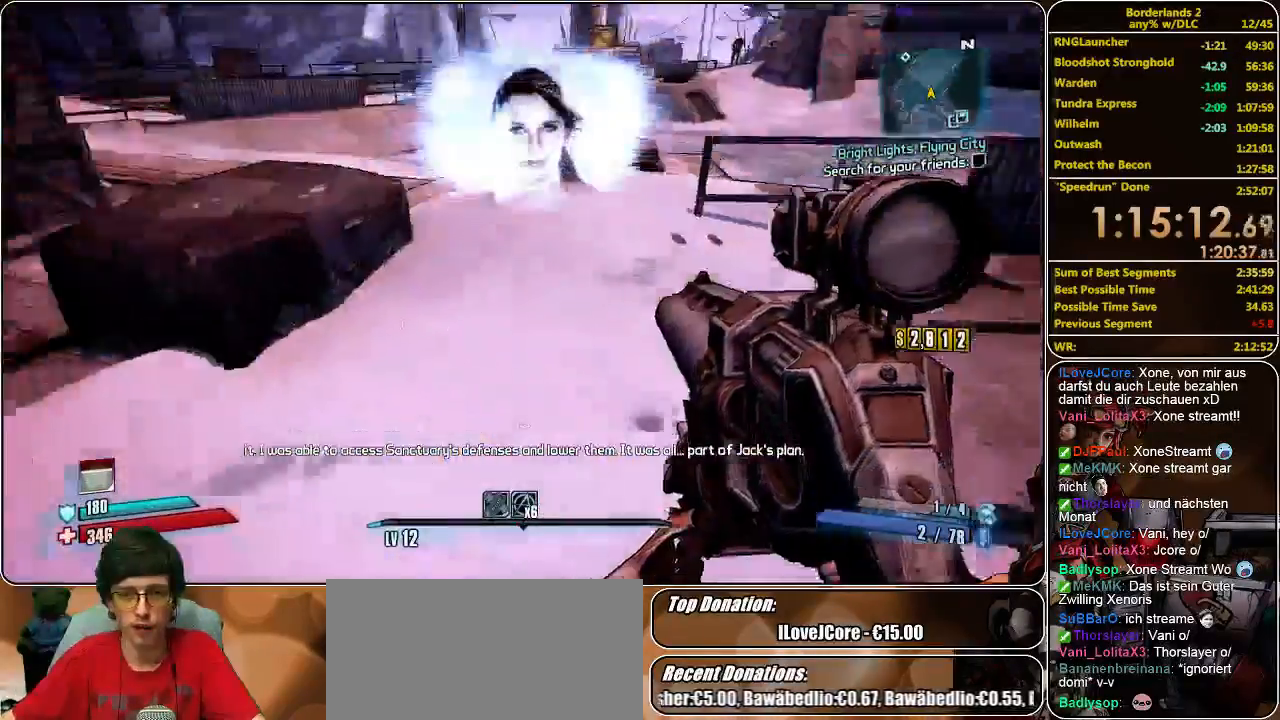
{"keys": ["shift", "w"], "mouse": [], "events": []}
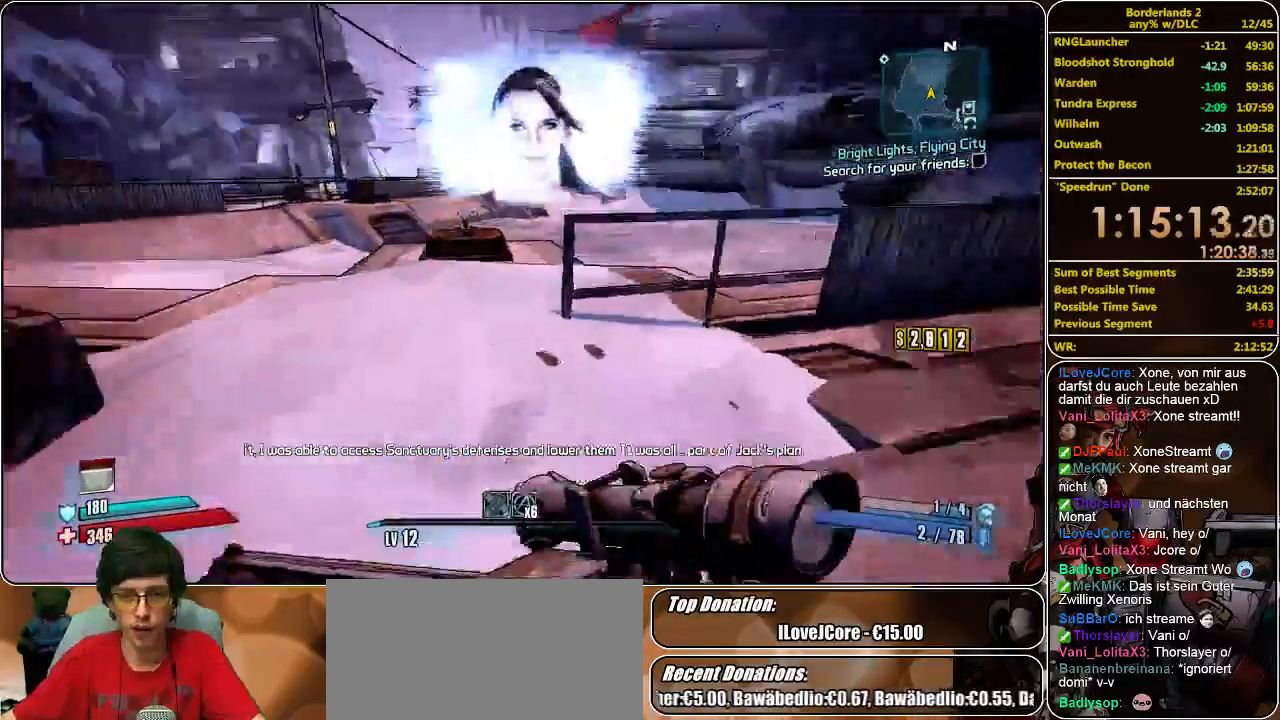
{"keys": ["shift", "w"], "mouse": [], "events": [[33, "a", "down"], [200, "a", "up"]]}
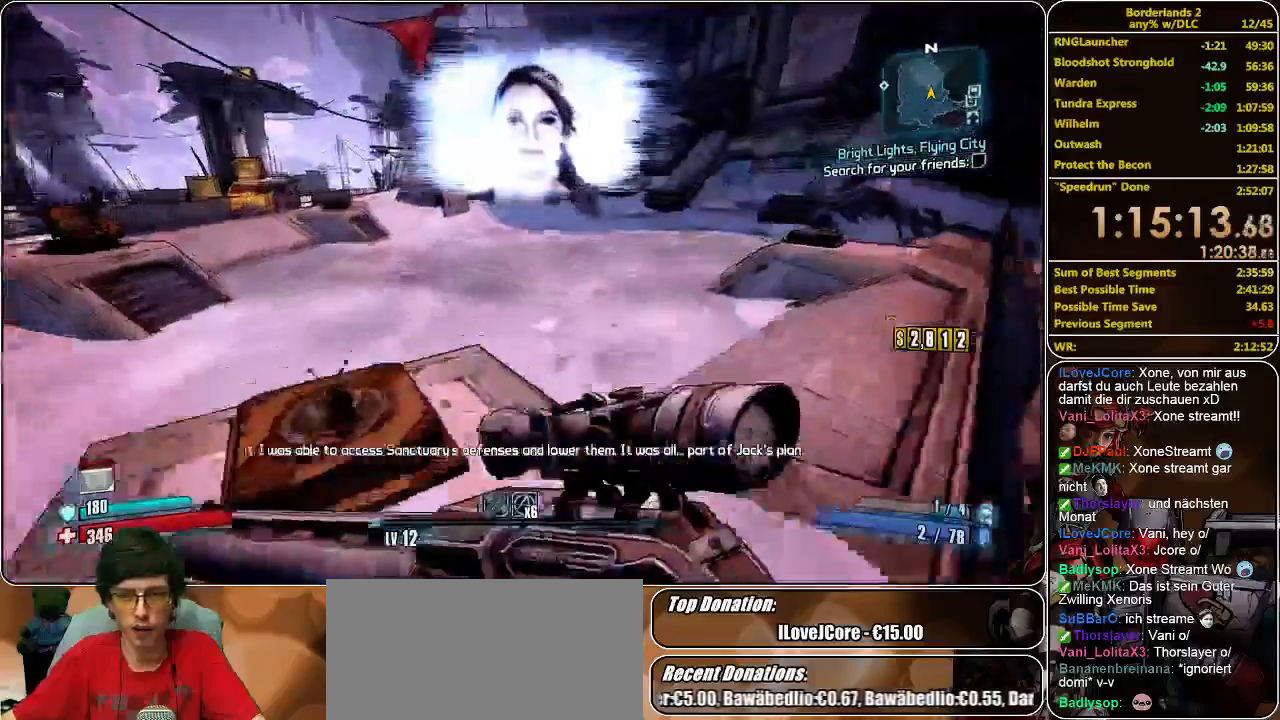
{"keys": ["a", "shift", "w"], "mouse": [], "events": [[33, "space", "down"], [133, "space", "up"], [400, "a", "down"]]}
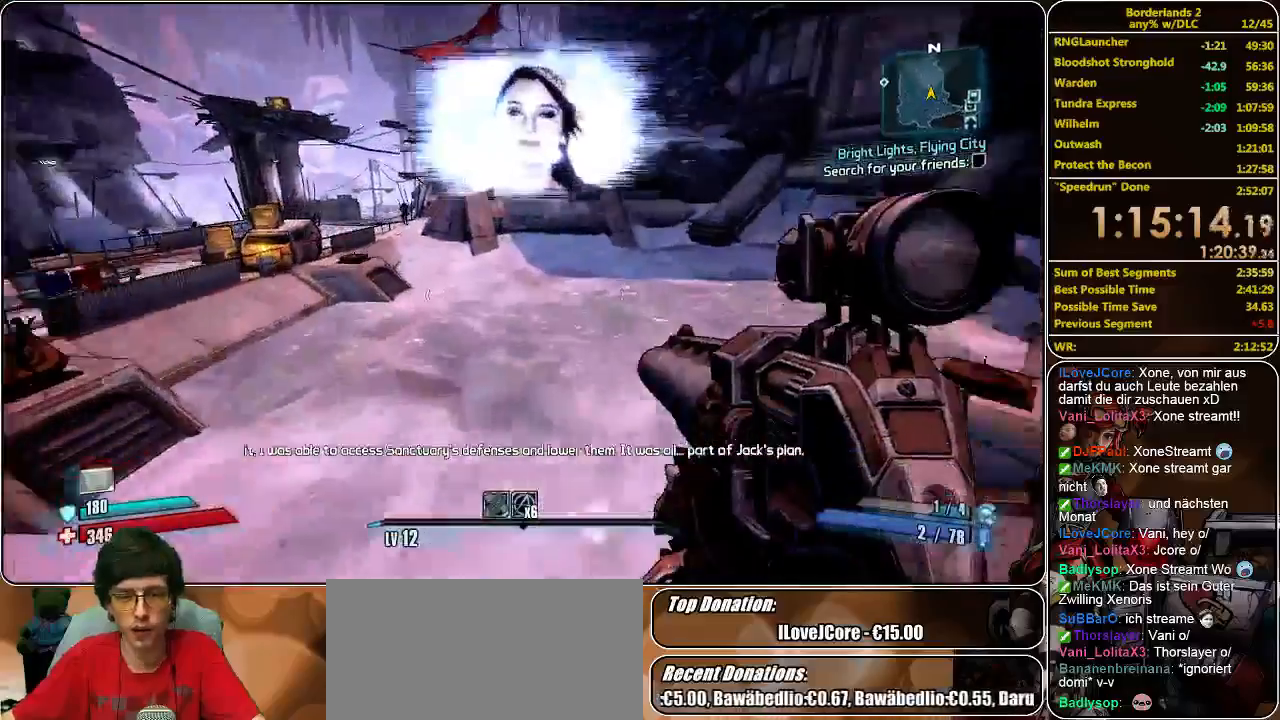
{"keys": ["shift", "w"], "mouse": [], "events": [[33, "a", "up"]]}
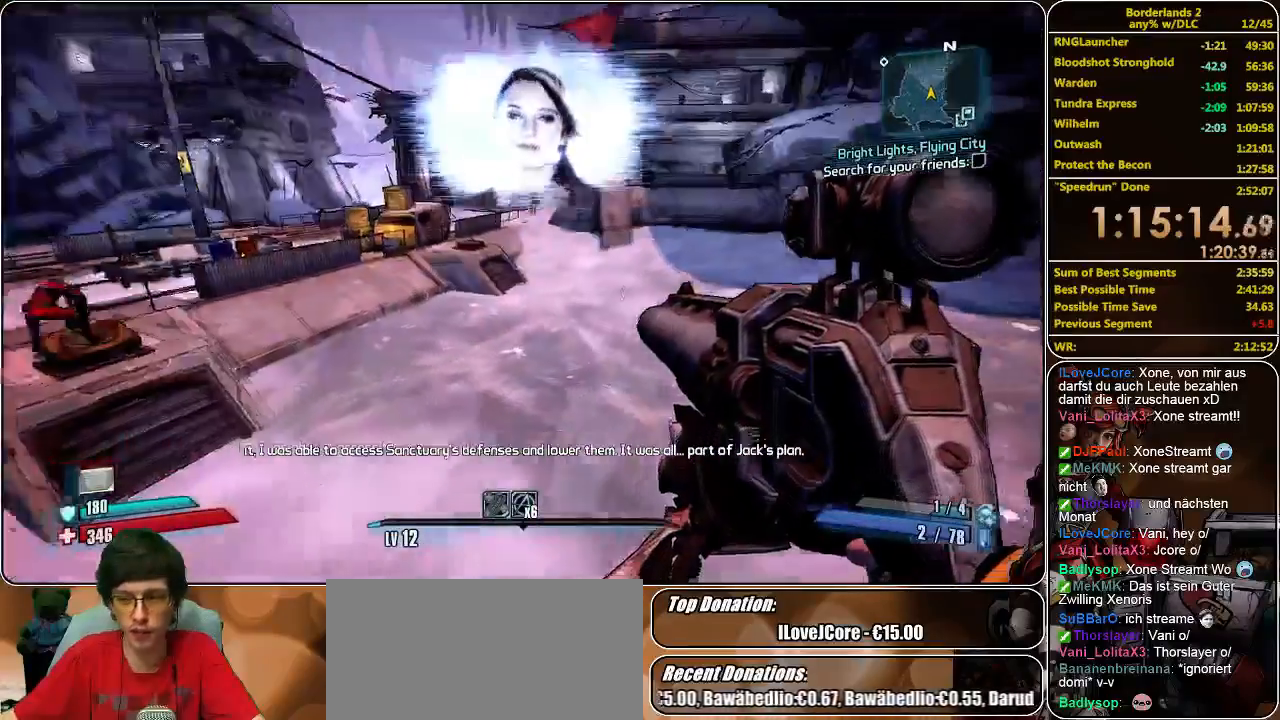
{"keys": ["w"], "mouse": [], "events": [[133, "shift", "up"]]}
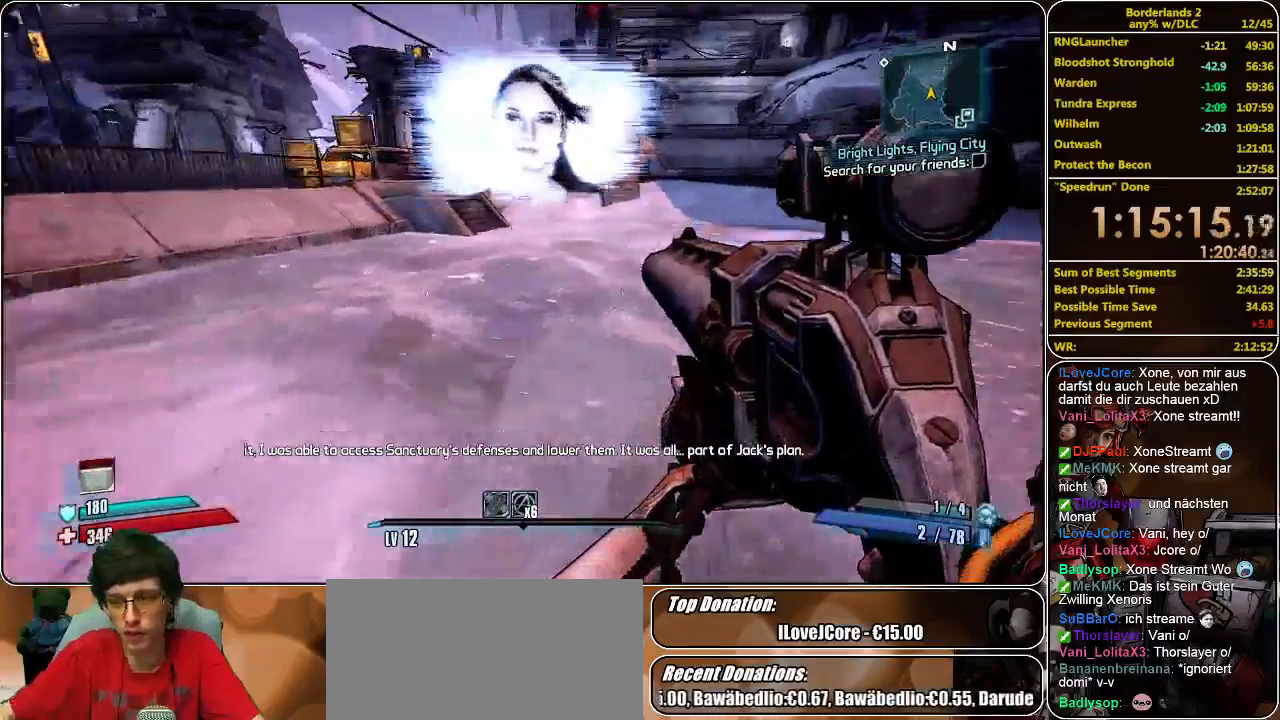
{"keys": ["w"], "mouse": [], "events": []}
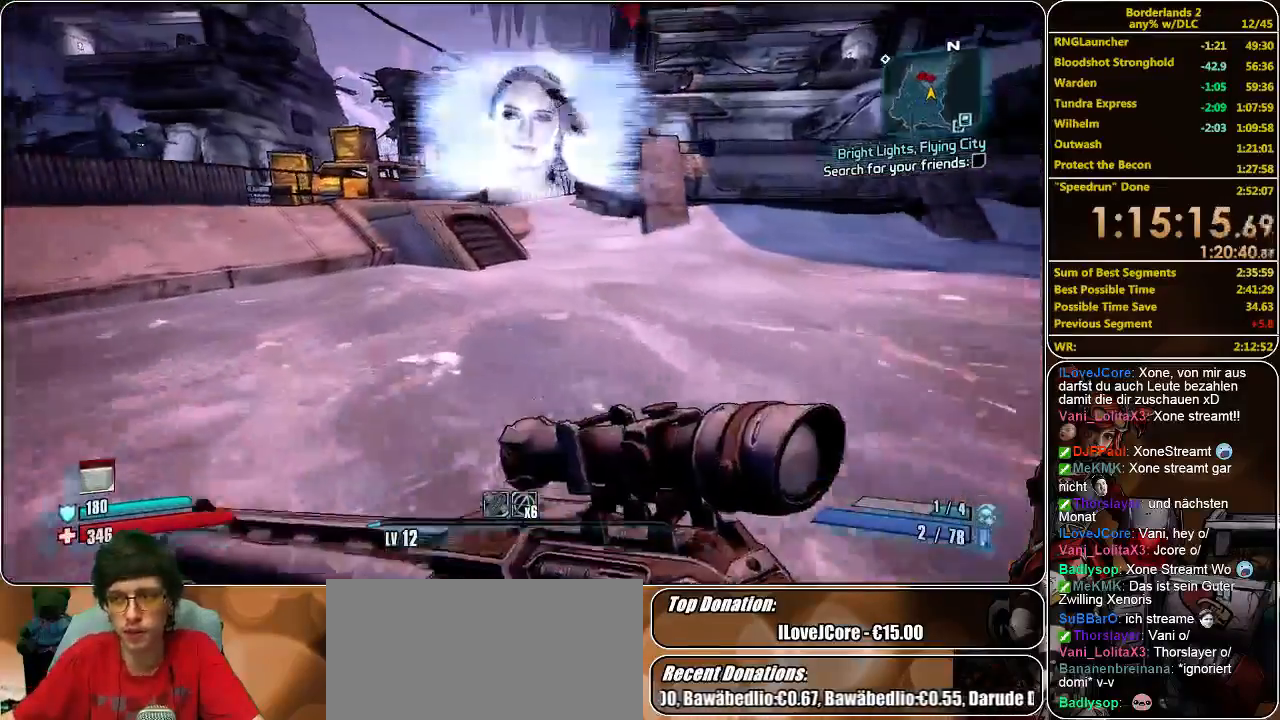
{"keys": ["w"], "mouse": [], "events": []}
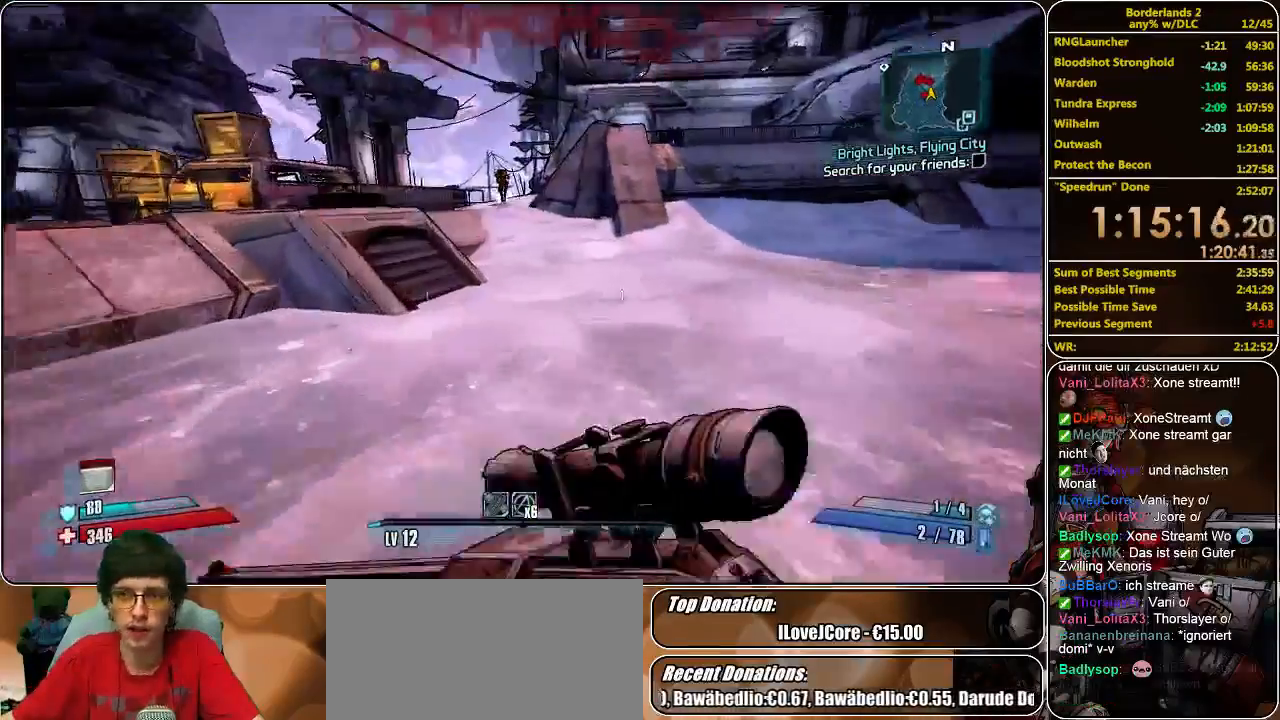
{"keys": ["w"], "mouse": ["left"], "events": [[367, "space", "down"], [500, "mouse_left", "down"], [500, "space", "up"]]}
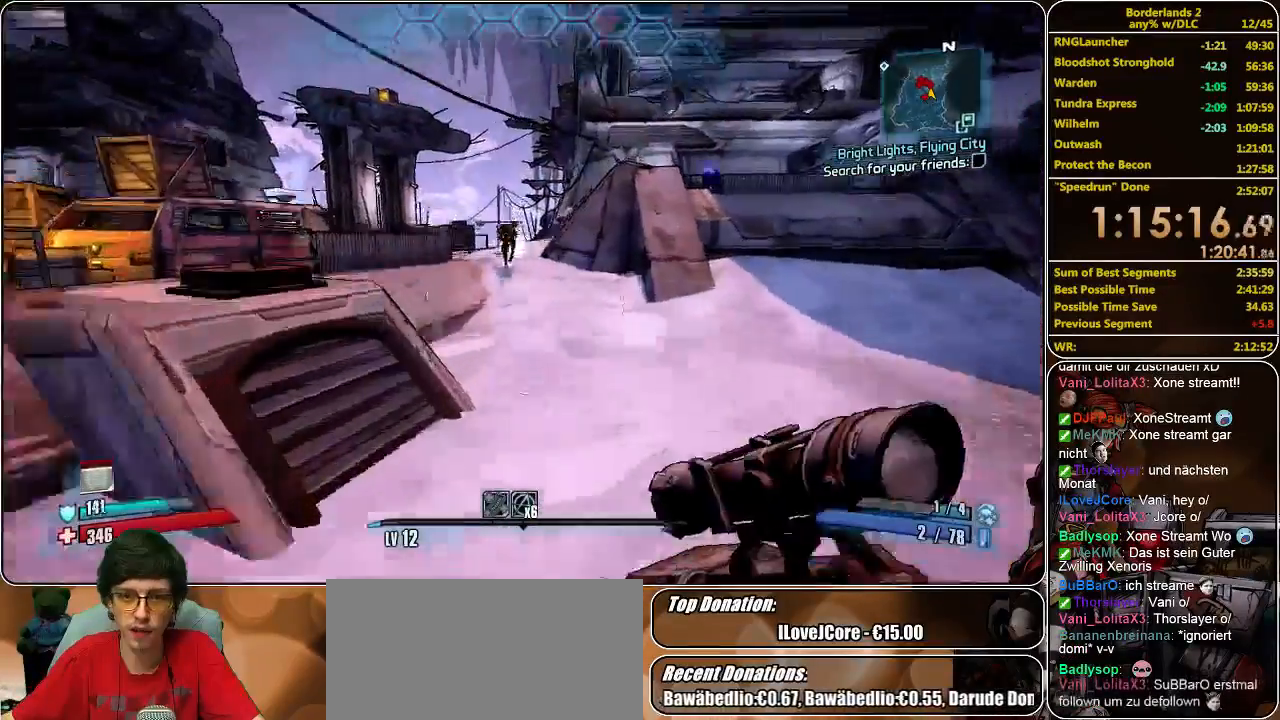
{"keys": ["w"], "mouse": [], "events": [[67, "mouse_left", "up"], [133, "mouse_left", "down"], [200, "mouse_left", "up"], [233, "mouse_left", "down"], [367, "mouse_left", "up"], [400, "mouse_left", "down"], [500, "mouse_left", "up"]]}
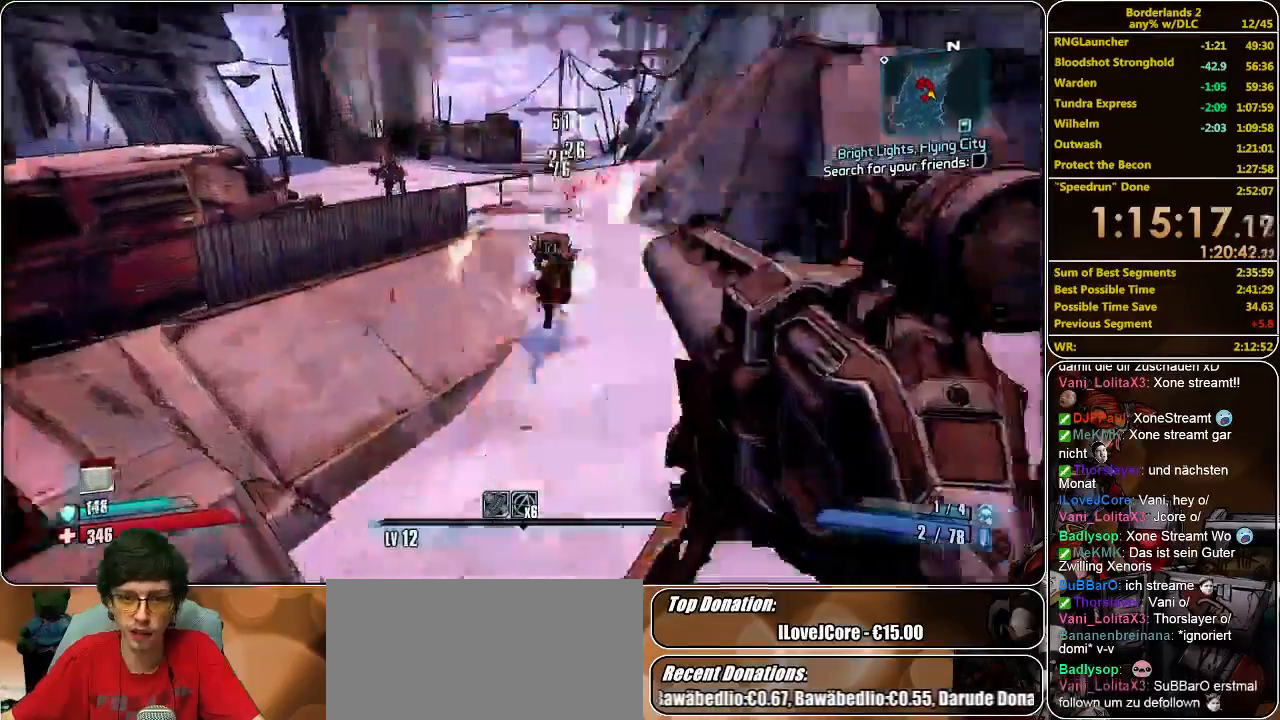
{"keys": ["w"], "mouse": ["left"], "events": [[33, "mouse_left", "down"], [100, "mouse_left", "up"], [167, "mouse_left", "down"], [267, "mouse_left", "up"], [333, "mouse_left", "down"], [400, "mouse_left", "up"], [467, "mouse_left", "down"]]}
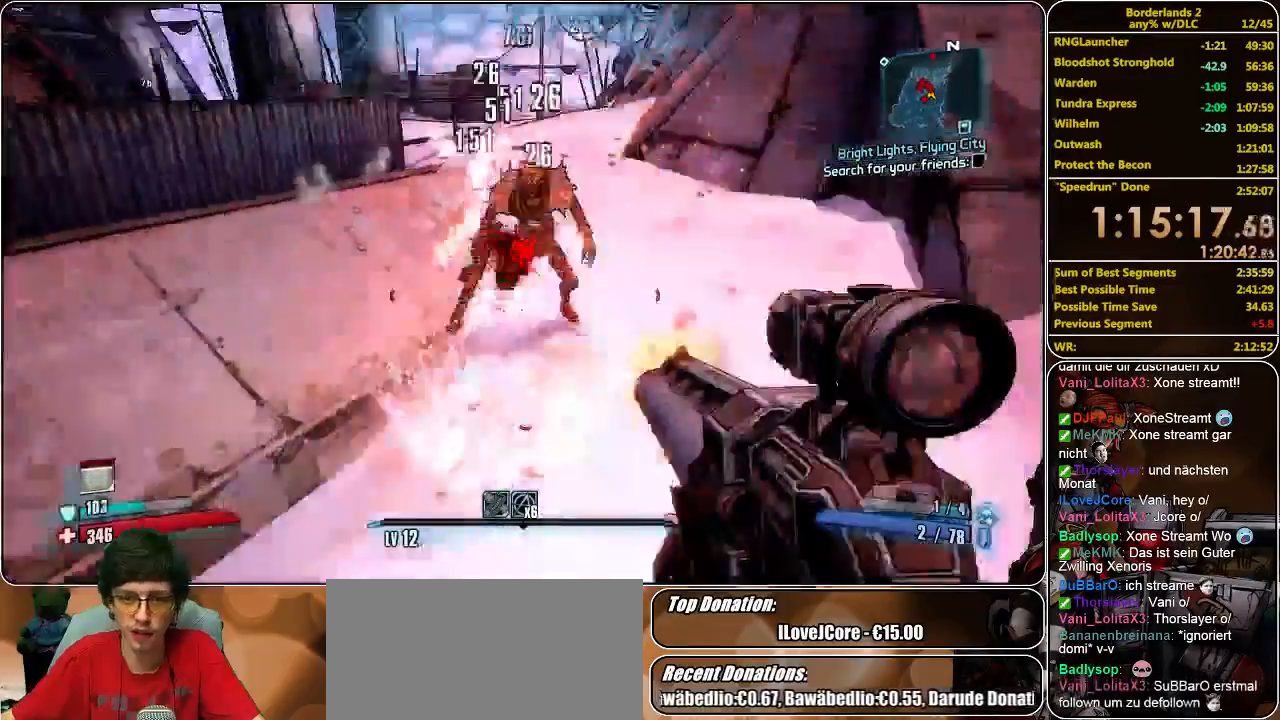
{"keys": ["w"], "mouse": [], "events": [[33, "mouse_left", "up"], [100, "mouse_left", "down"], [167, "mouse_left", "up"], [233, "mouse_left", "down"], [300, "mouse_left", "up"], [367, "mouse_left", "down"], [467, "mouse_left", "up"]]}
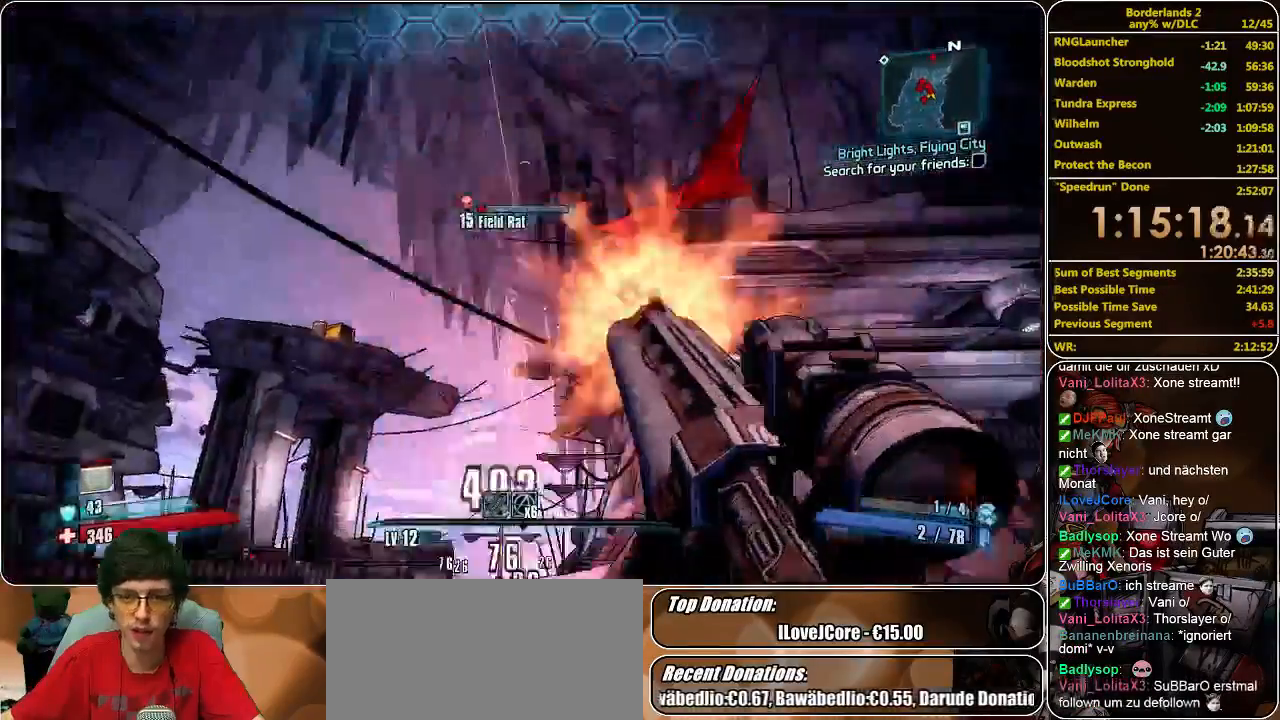
{"keys": ["shift", "w"], "mouse": ["left"], "events": [[33, "d", "down"], [67, "d", "up"], [167, "shift", "down"], [333, "mouse_left", "down"], [400, "mouse_left", "up"], [467, "mouse_left", "down"]]}
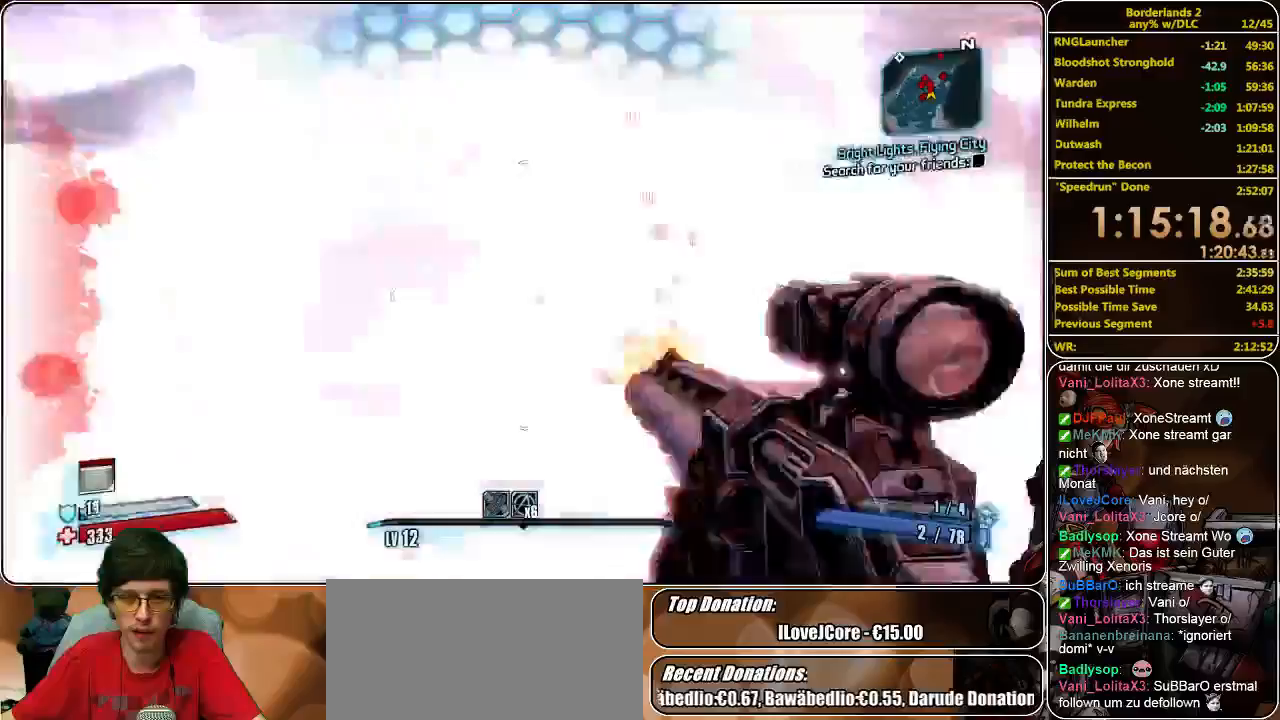
{"keys": ["w"], "mouse": [], "events": [[67, "mouse_left", "up"], [100, "mouse_left", "down"], [100, "shift", "up"], [200, "d", "down"], [200, "mouse_left", "up"], [233, "mouse_left", "down"], [333, "mouse_left", "up"], [367, "mouse_left", "down"], [467, "d", "up"], [467, "mouse_left", "up"]]}
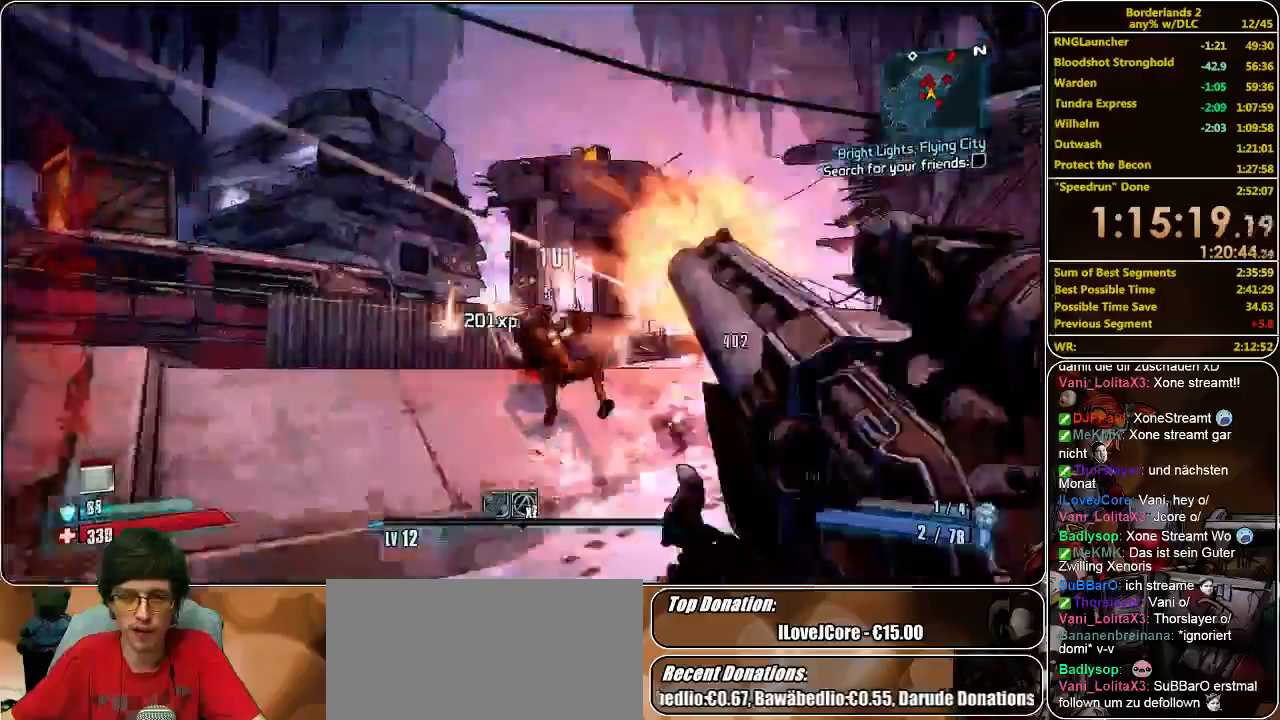
{"keys": ["shift", "w"], "mouse": [], "events": [[67, "mouse_left", "down"], [133, "mouse_left", "up"], [200, "shift", "down"]]}
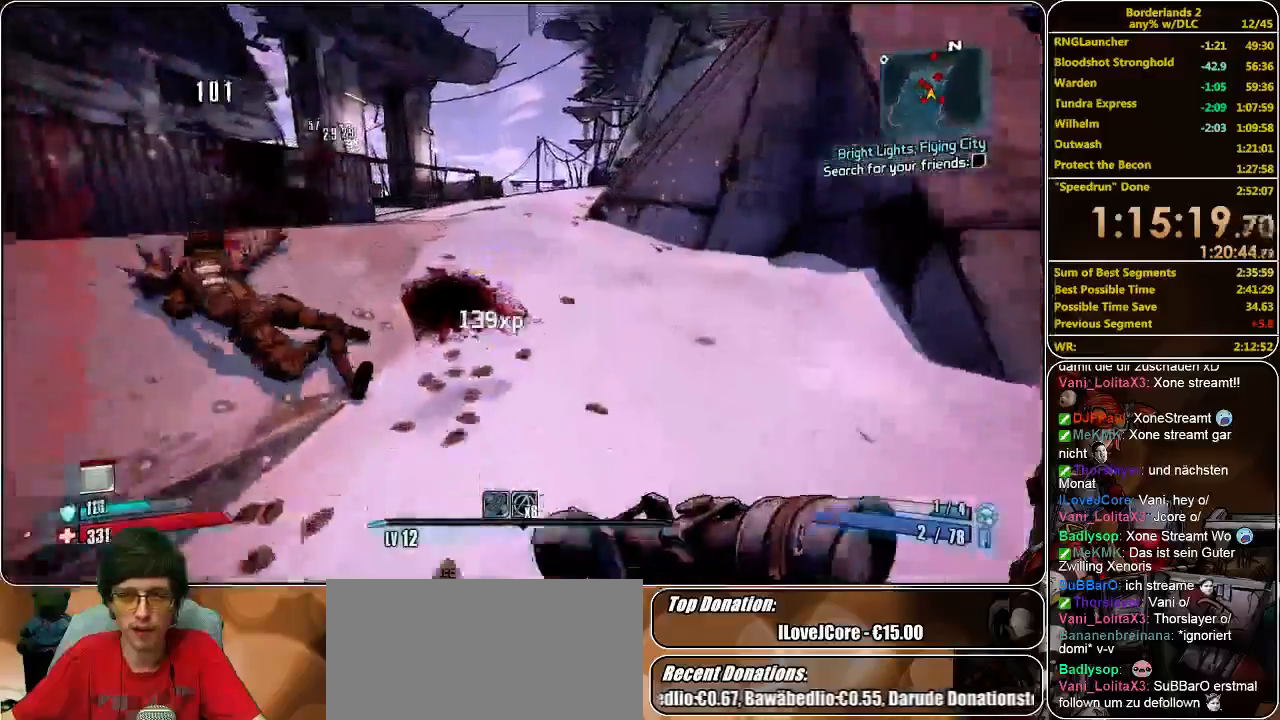
{"keys": ["shift", "w"], "mouse": [], "events": []}
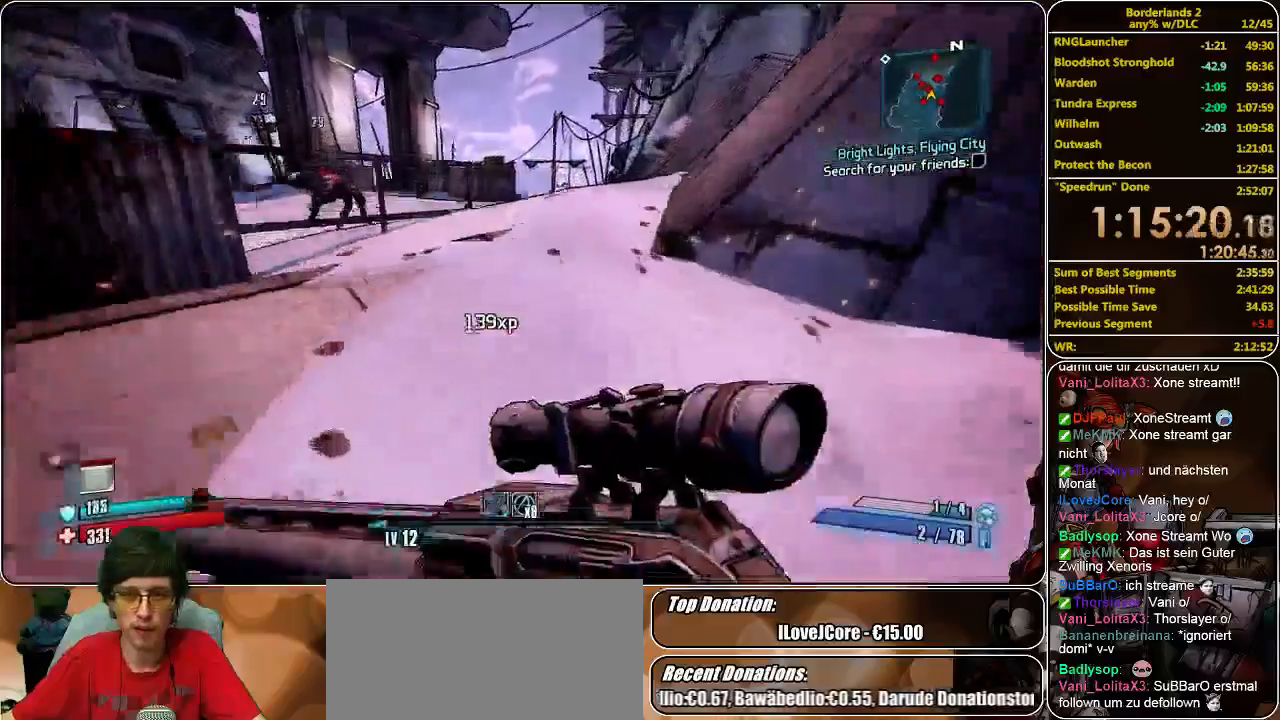
{"keys": ["d", "w"], "mouse": ["left"], "events": [[300, "space", "down"], [400, "d", "down"], [400, "space", "up"], [433, "shift", "up"], [500, "mouse_left", "down"]]}
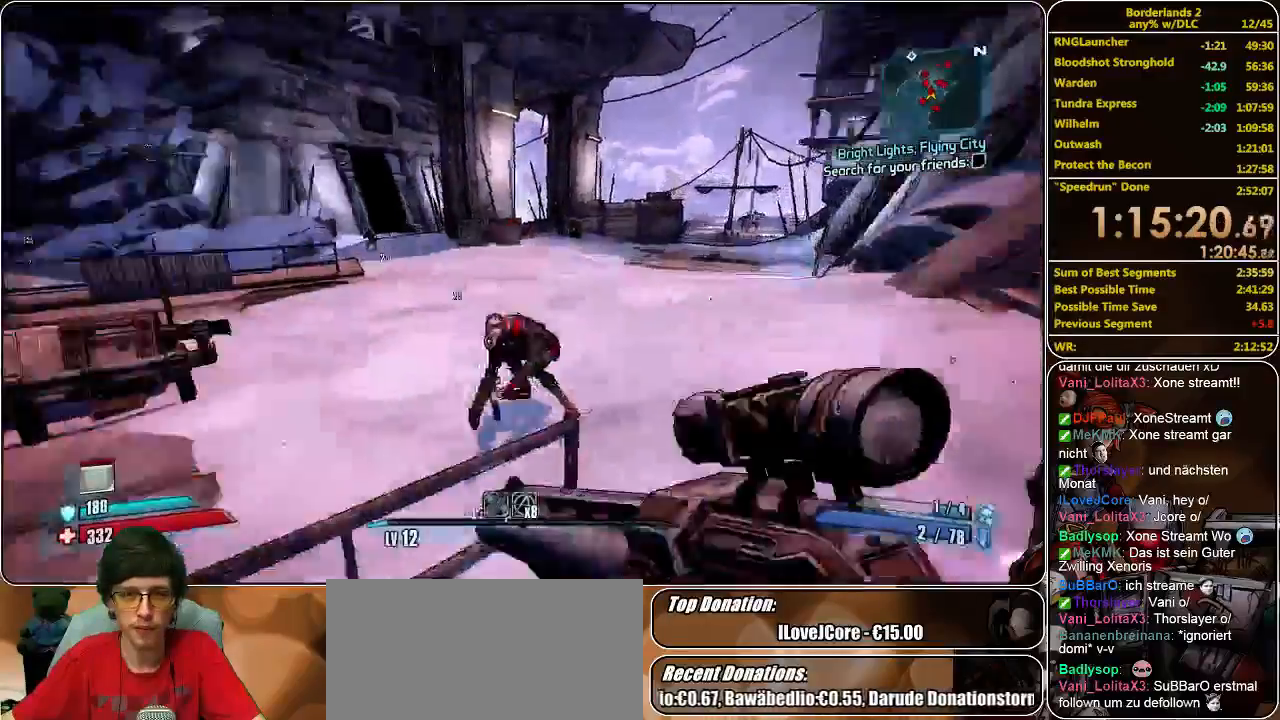
{"keys": ["d"], "mouse": [], "events": [[100, "mouse_left", "up"], [133, "mouse_left", "down"], [200, "mouse_left", "up"], [267, "mouse_left", "down"], [367, "mouse_left", "up"], [367, "w", "up"], [433, "mouse_left", "down"], [500, "mouse_left", "up"]]}
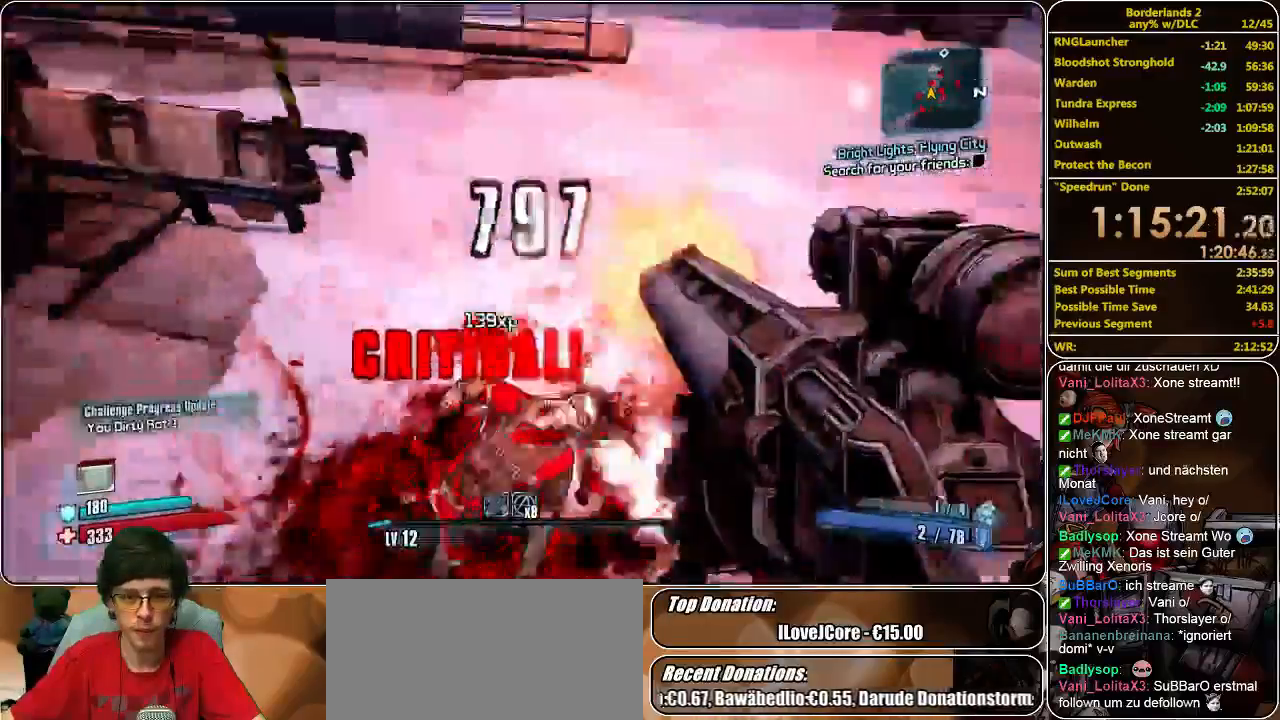
{"keys": ["d", "s"], "mouse": [], "events": [[67, "mouse_left", "down"], [100, "s", "down"], [133, "mouse_left", "up"], [233, "mouse_left", "down"], [333, "mouse_left", "up"], [400, "mouse_left", "down"], [467, "mouse_left", "up"]]}
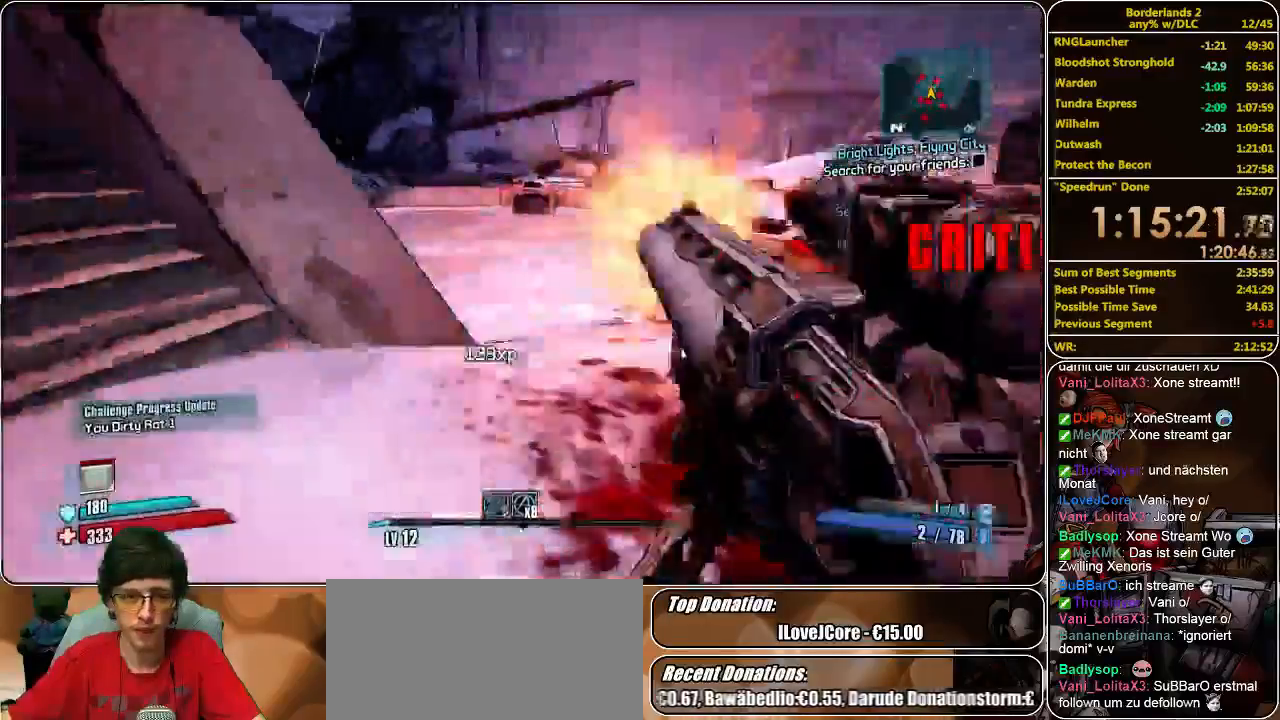
{"keys": ["shift", "w"], "mouse": [], "events": [[33, "mouse_left", "down"], [100, "mouse_left", "up"], [133, "s", "up"], [200, "w", "down"], [267, "d", "up"], [300, "shift", "down"]]}
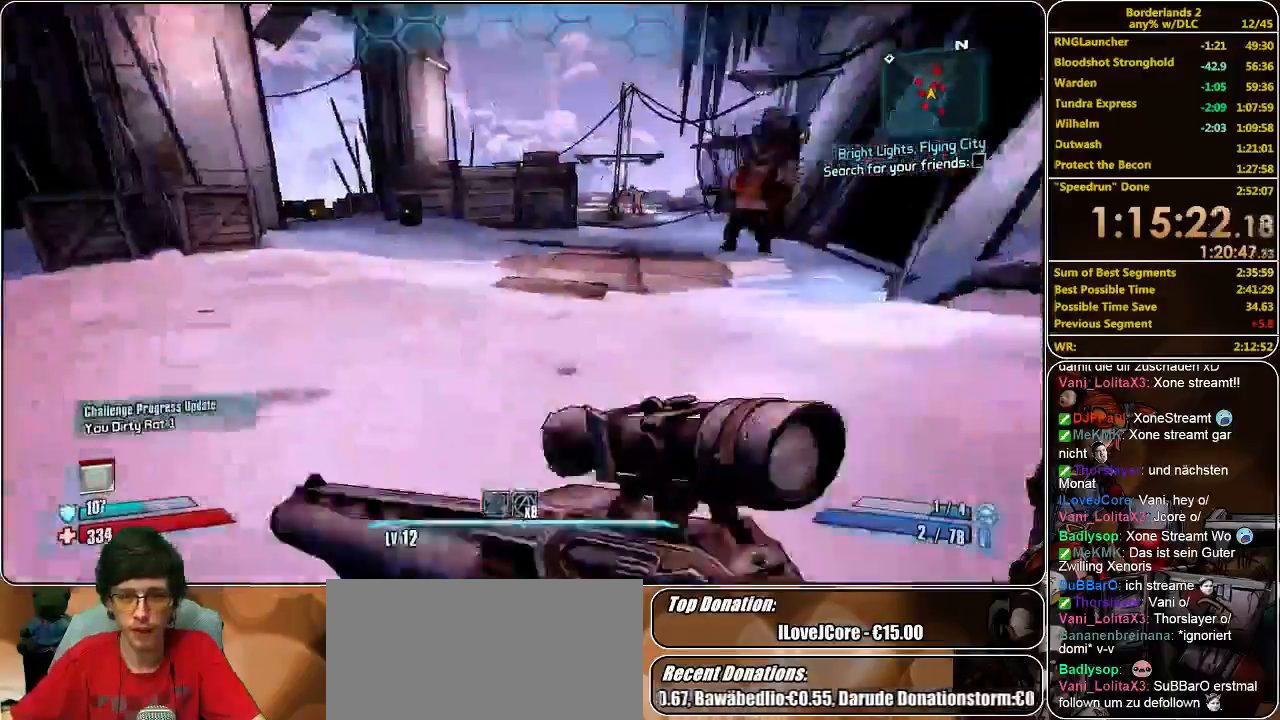
{"keys": ["space", "w"], "mouse": [], "events": [[267, "shift", "up"], [500, "space", "down"]]}